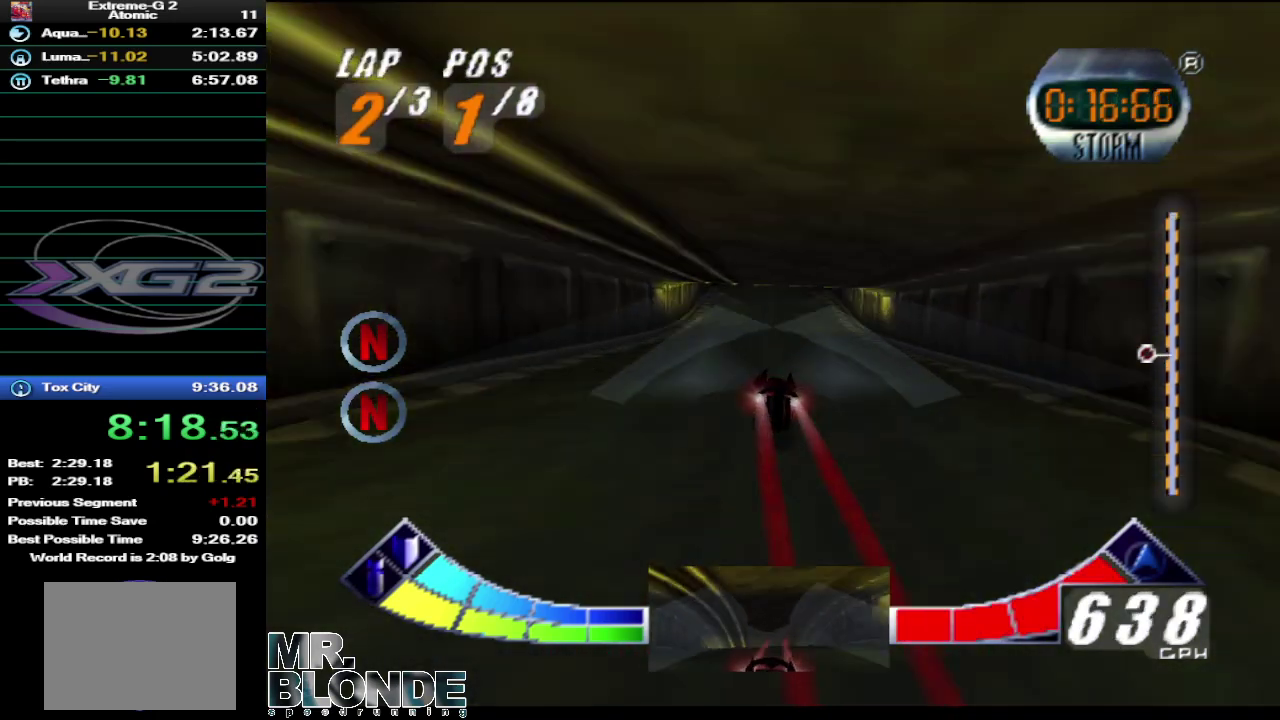
Gameplay with a controller (Nintendo layout); each line is a JSON object with the inputs held at the frame after it. "events" lists button and stick changes between this image and that frame as [ms after this image, input, new state], when the widget could be followed in between. Not read: A B L3 R3.
{"buttons": [], "left_stick": "center", "events": [[67, "left_stick", "center"]]}
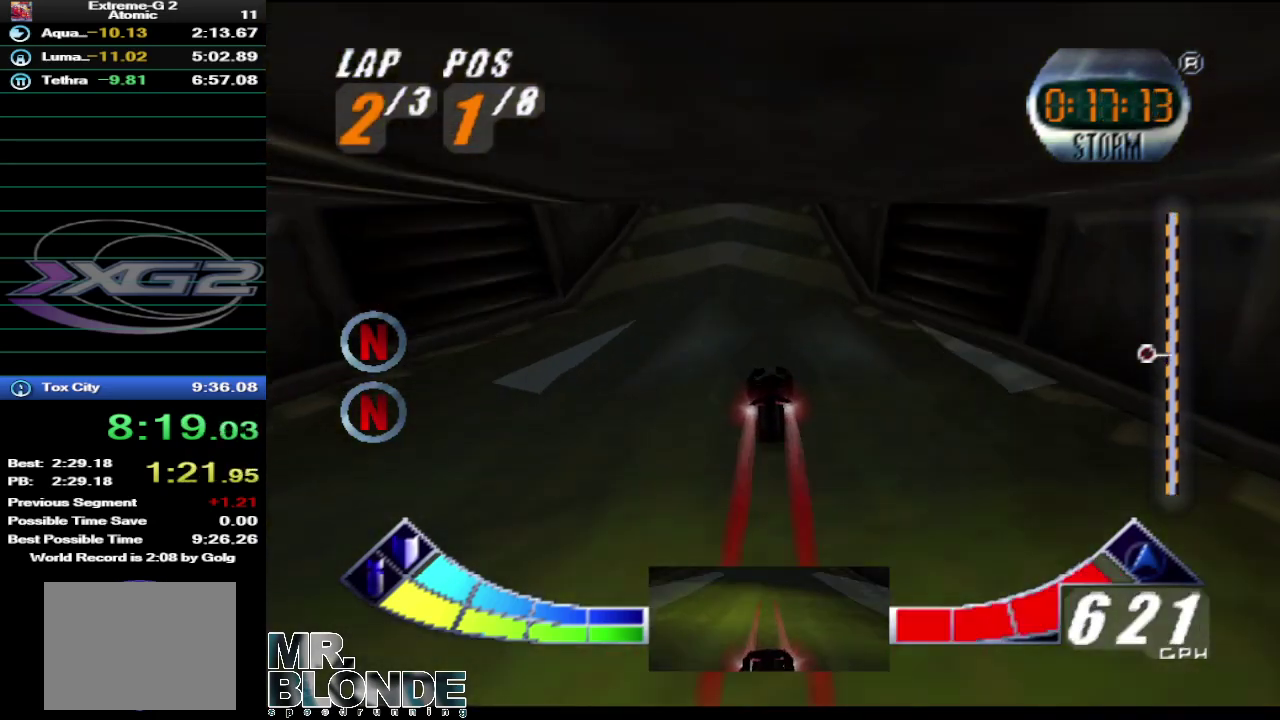
{"buttons": [], "left_stick": "center", "events": []}
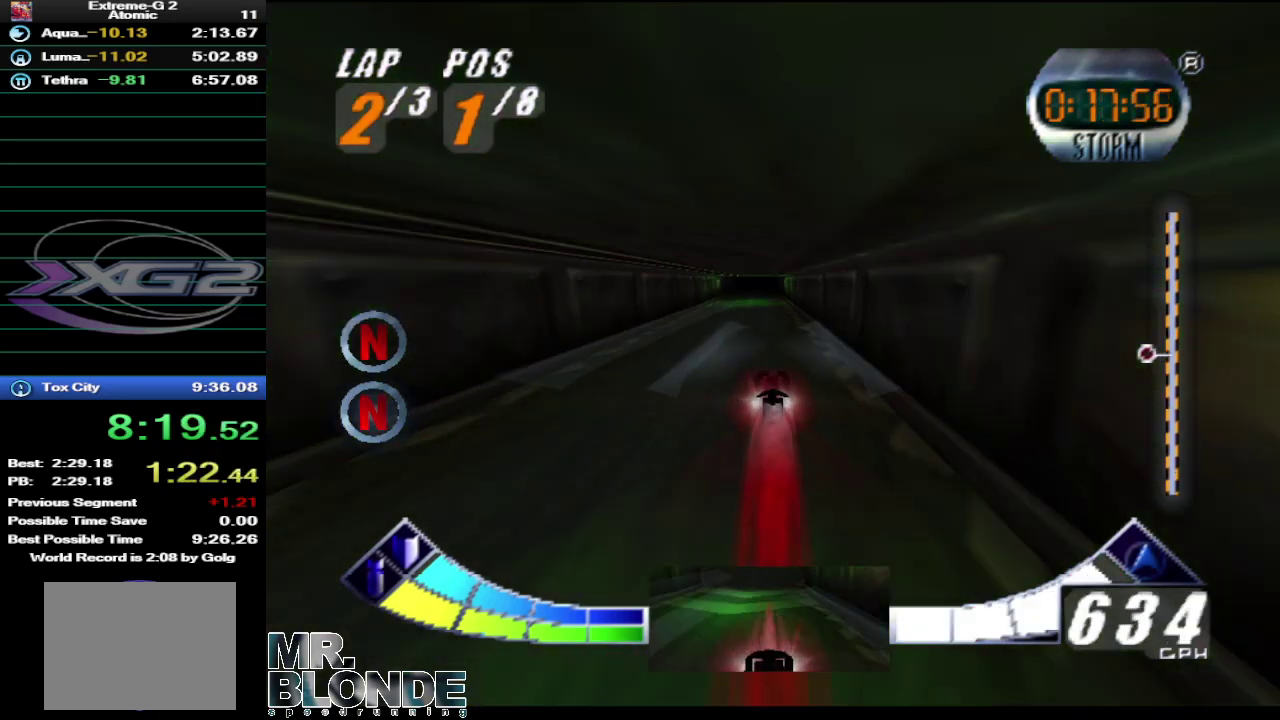
{"buttons": [], "left_stick": "center", "events": []}
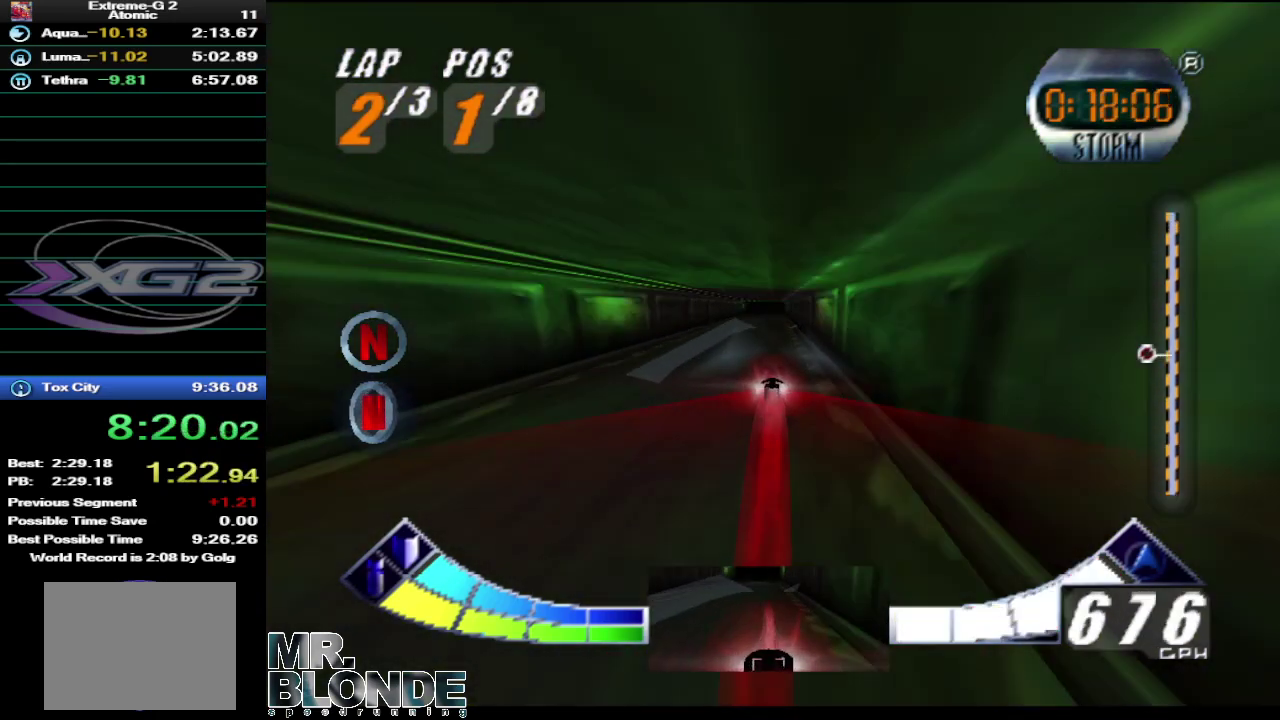
{"buttons": [], "left_stick": "center", "events": []}
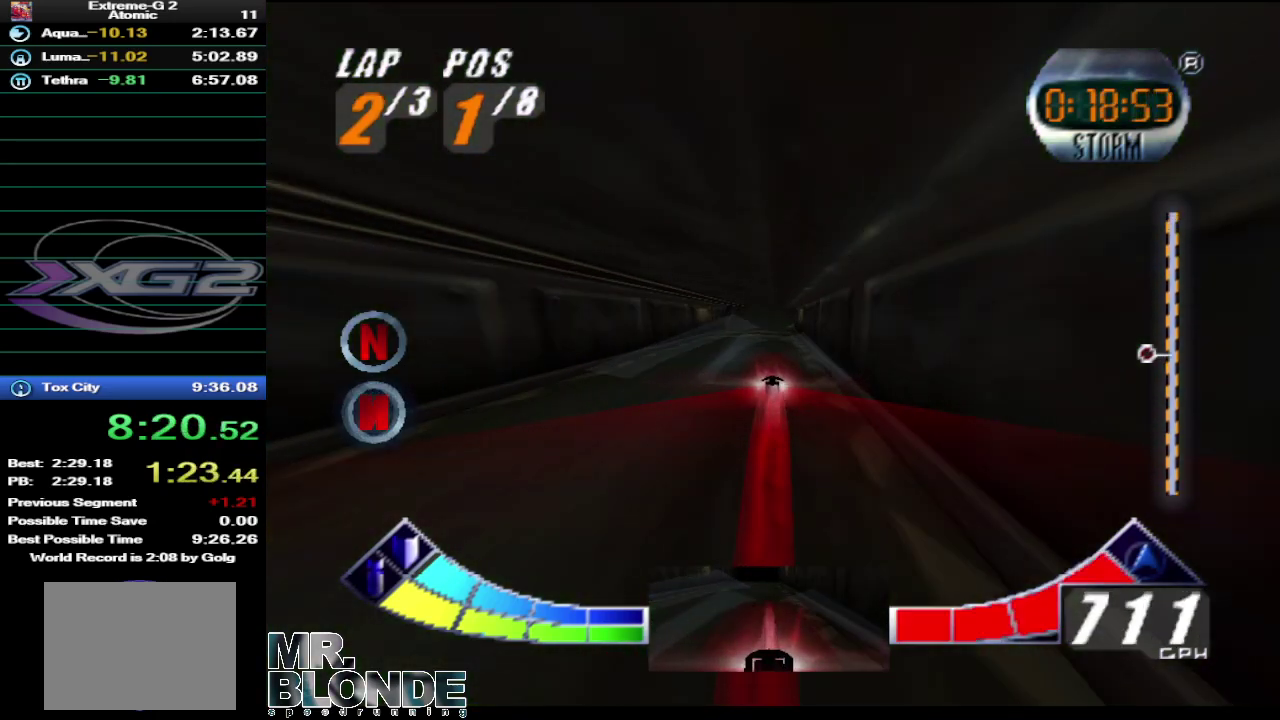
{"buttons": [], "left_stick": "center", "events": []}
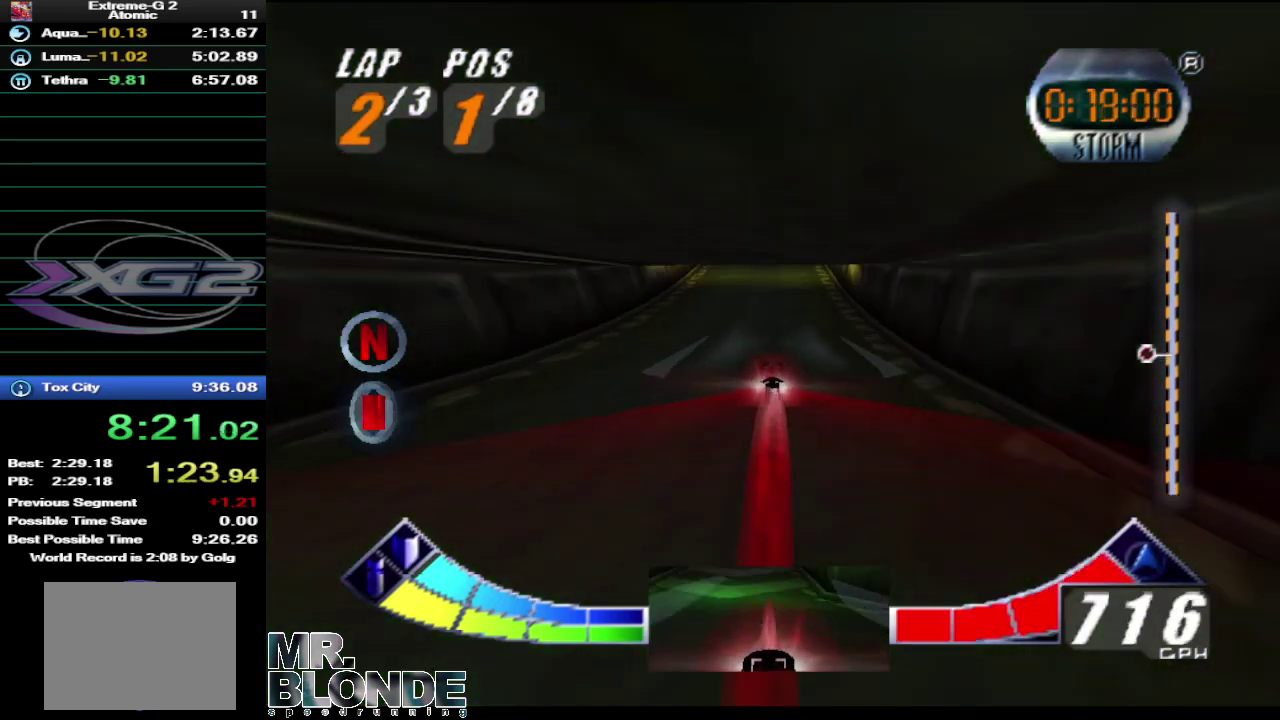
{"buttons": [], "left_stick": "up", "events": [[250, "left_stick", "up"]]}
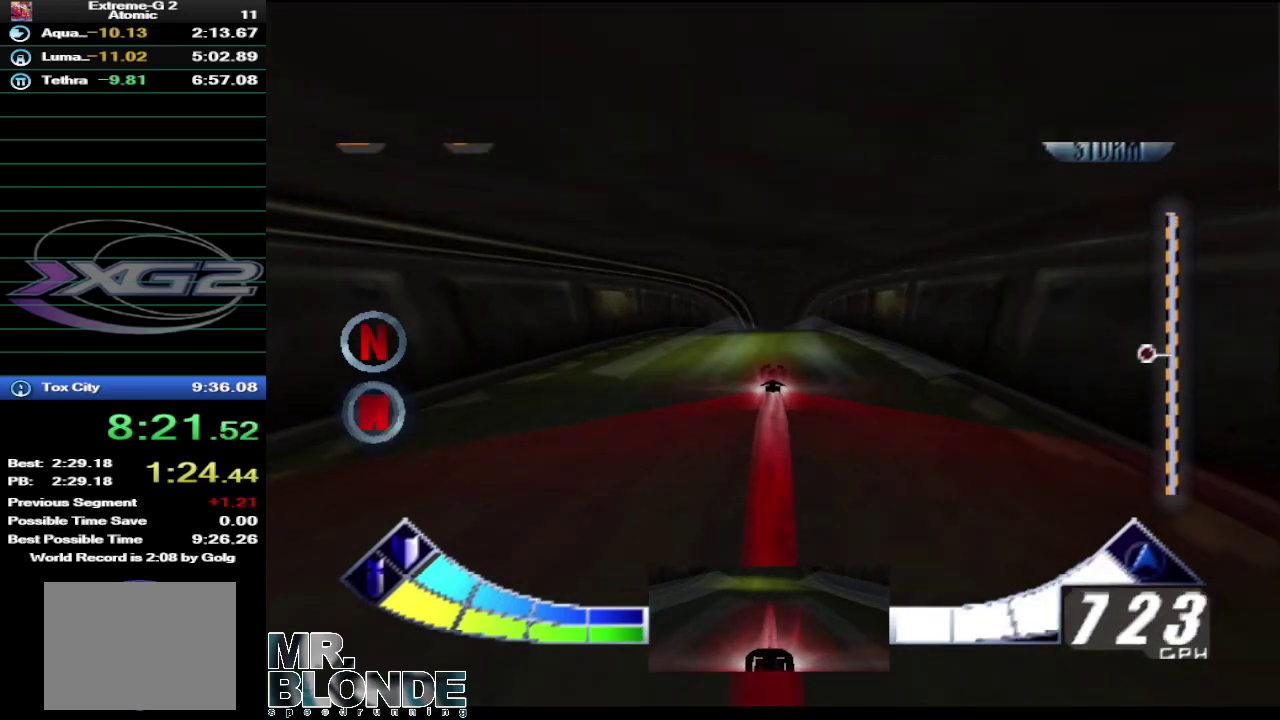
{"buttons": [], "left_stick": "up", "events": []}
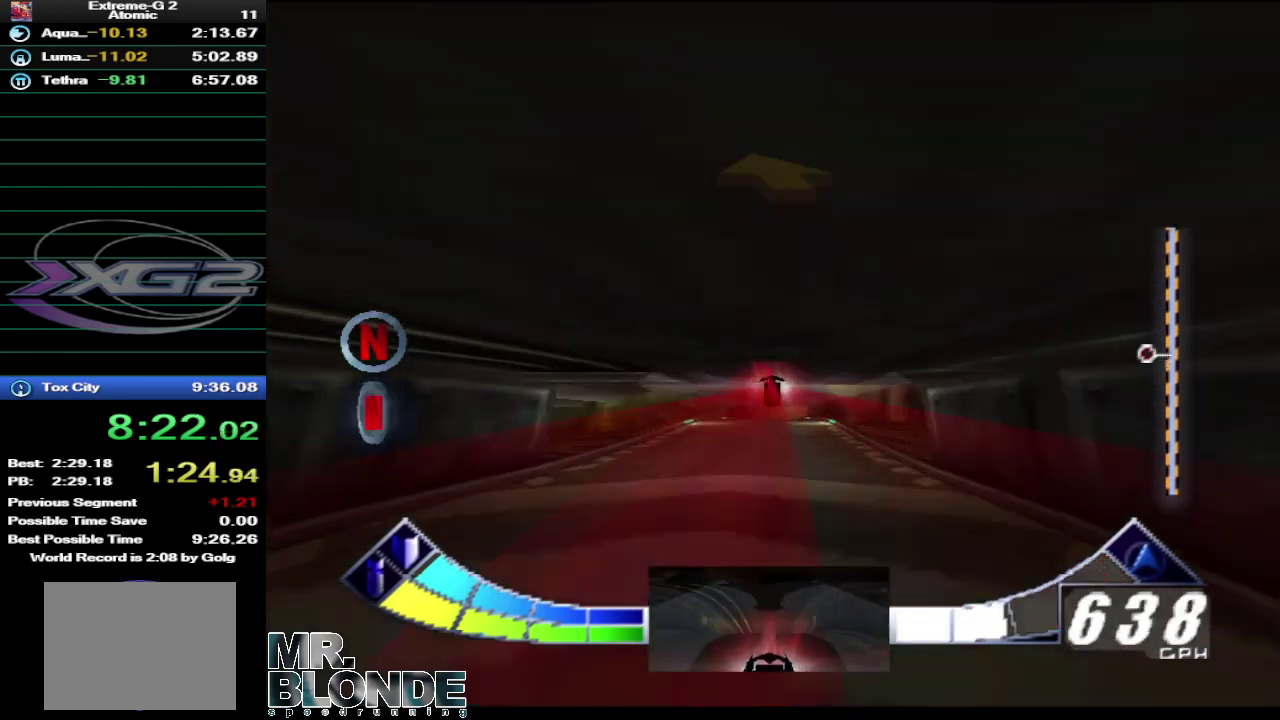
{"buttons": [], "left_stick": "center", "events": [[383, "left_stick", "center"]]}
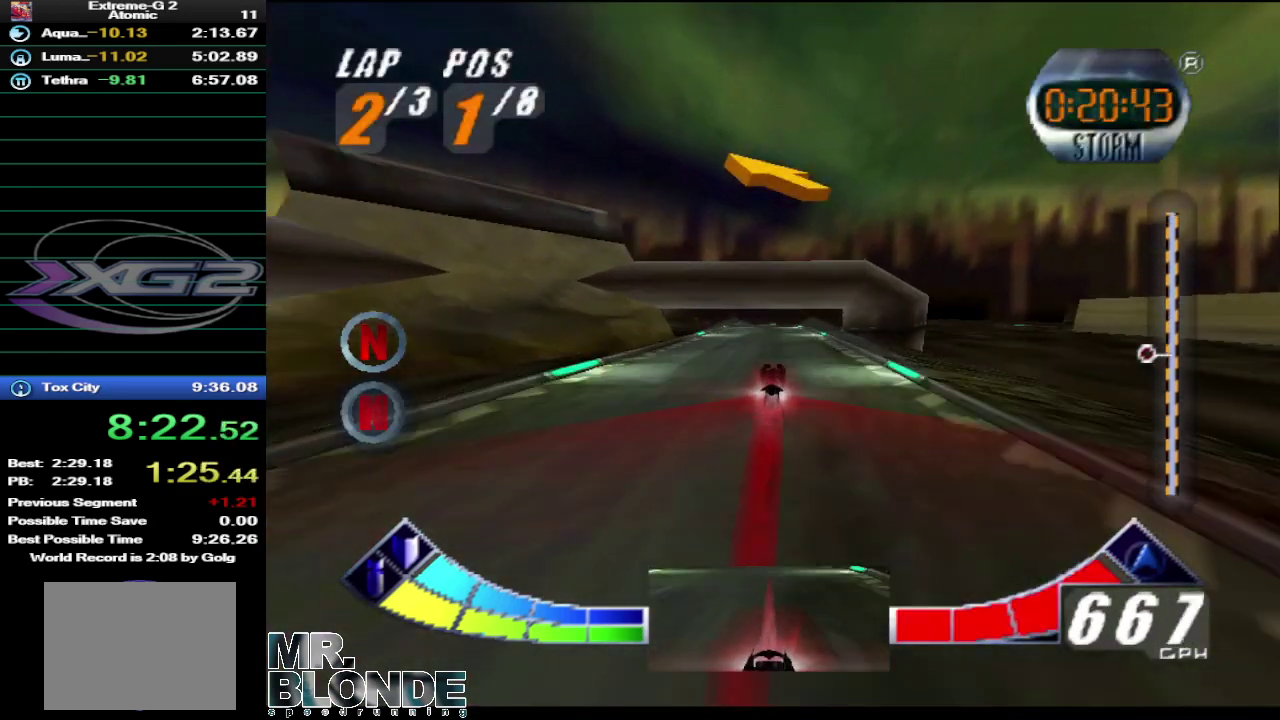
{"buttons": [], "left_stick": "center", "events": [[250, "left_stick", "left"], [367, "left_stick", "center"]]}
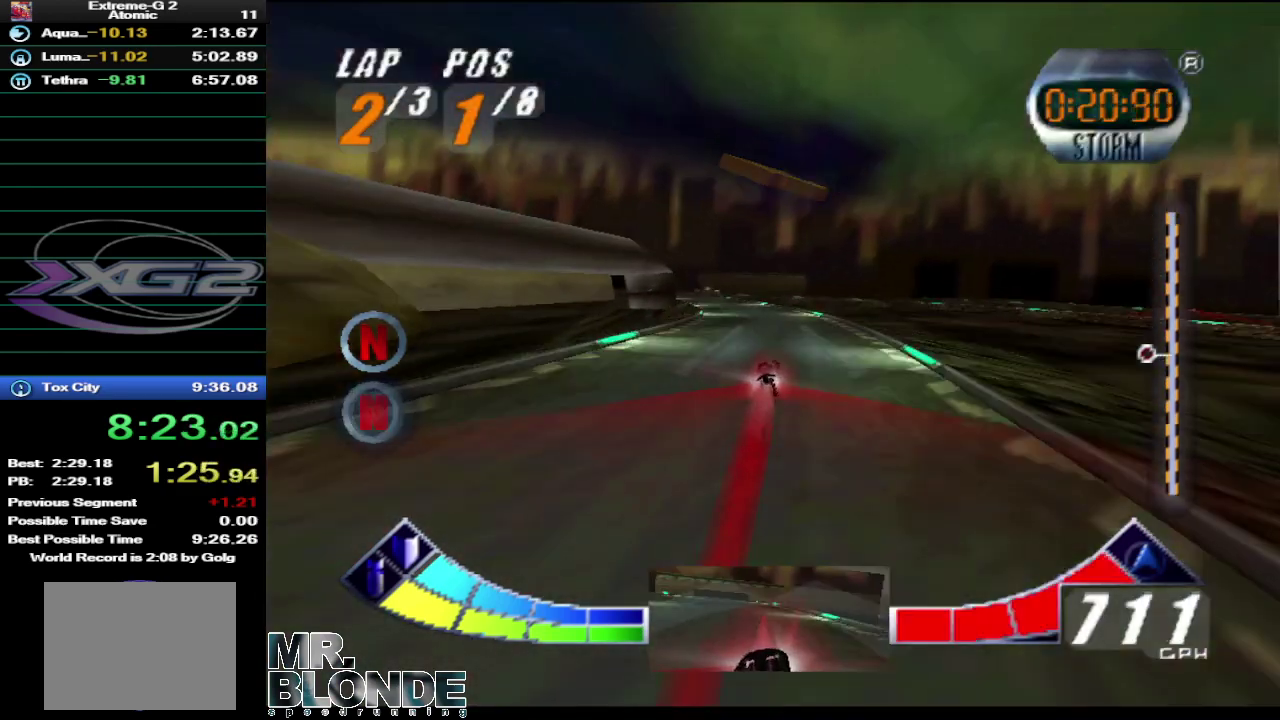
{"buttons": [], "left_stick": "down-left", "events": [[217, "left_stick", "left"], [317, "left_stick", "down-left"]]}
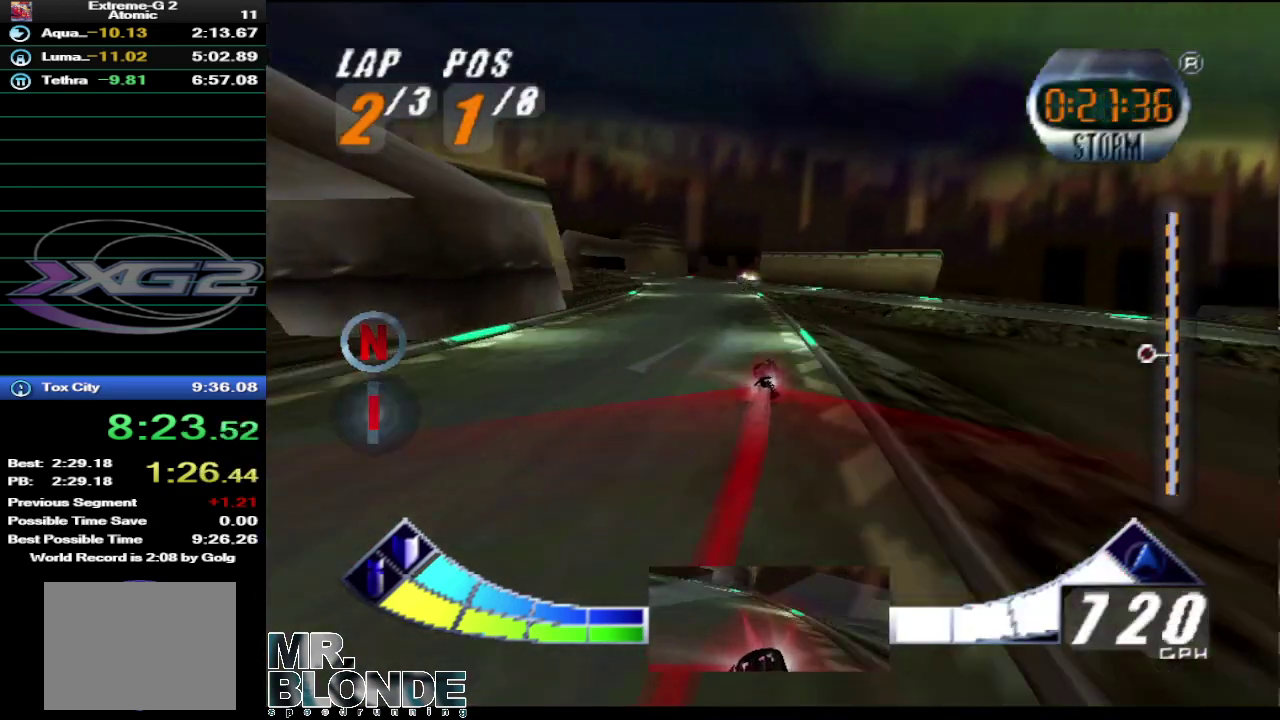
{"buttons": [], "left_stick": "up-left", "events": [[67, "left_stick", "center"], [283, "left_stick", "up-left"]]}
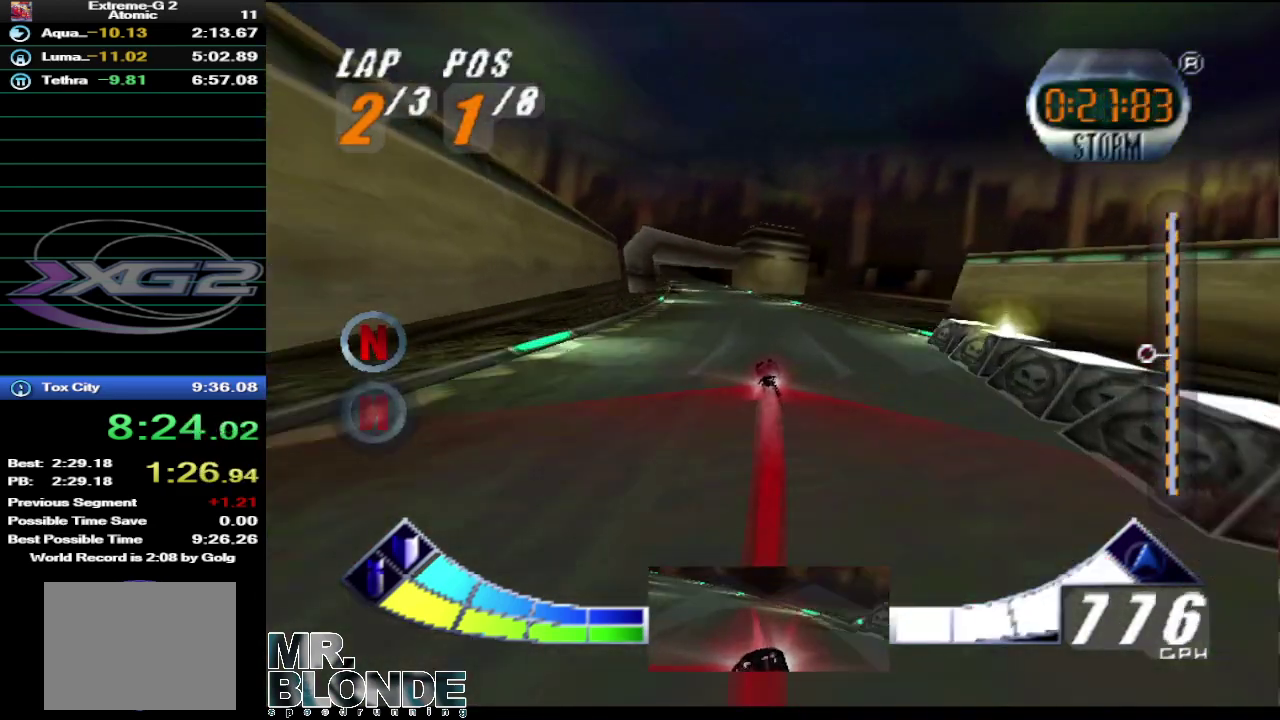
{"buttons": [], "left_stick": "center", "events": [[133, "left_stick", "center"], [283, "left_stick", "up-left"], [367, "left_stick", "center"]]}
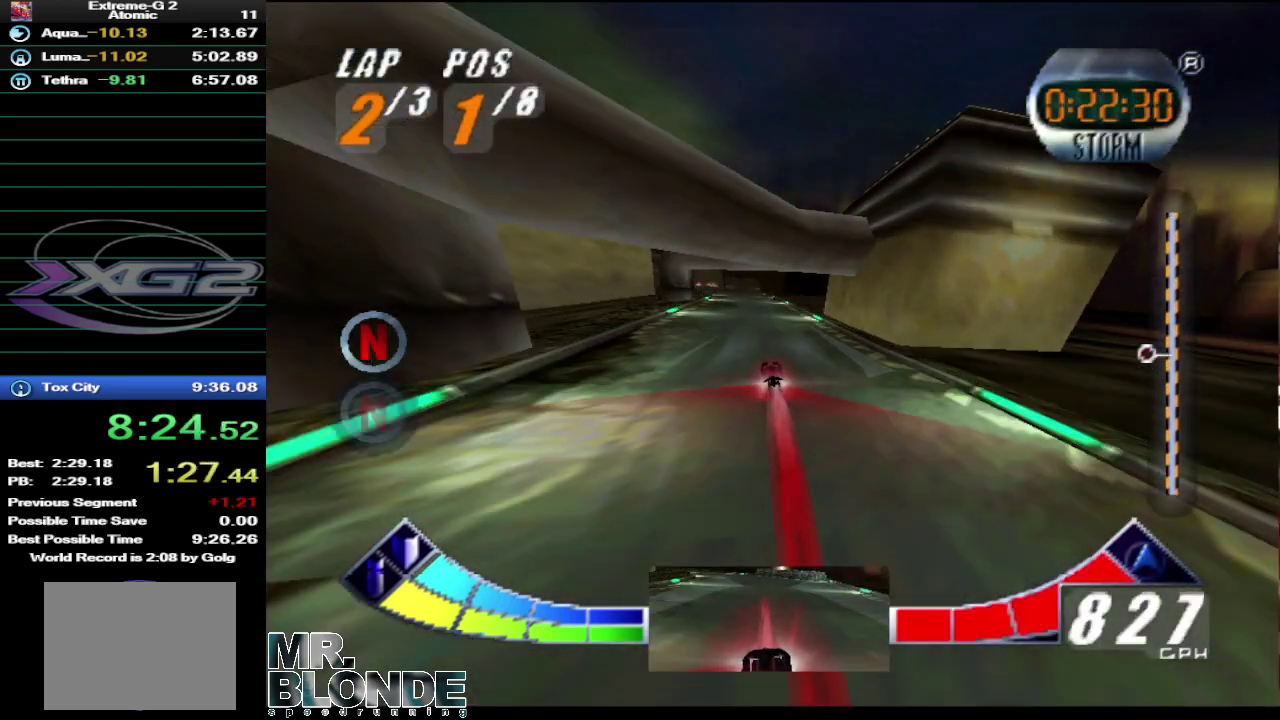
{"buttons": [], "left_stick": "center", "events": [[283, "left_stick", "left"], [350, "left_stick", "center"]]}
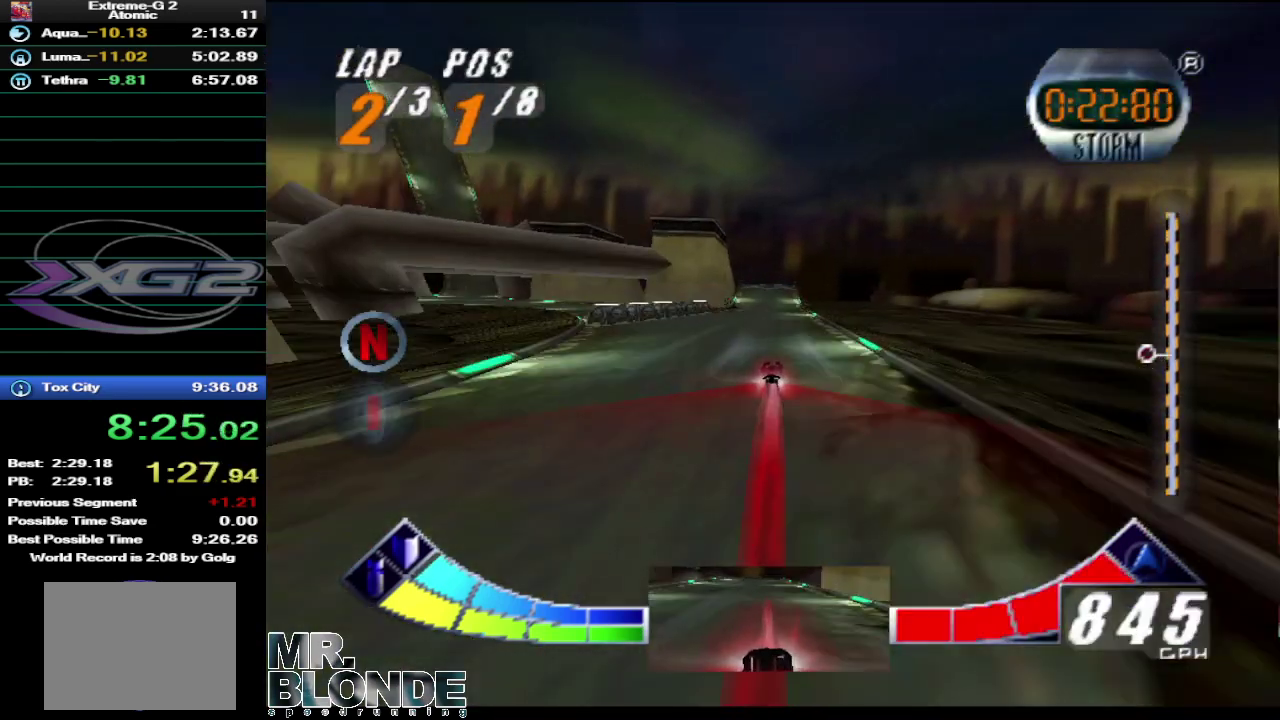
{"buttons": [], "left_stick": "down", "events": [[400, "left_stick", "down"]]}
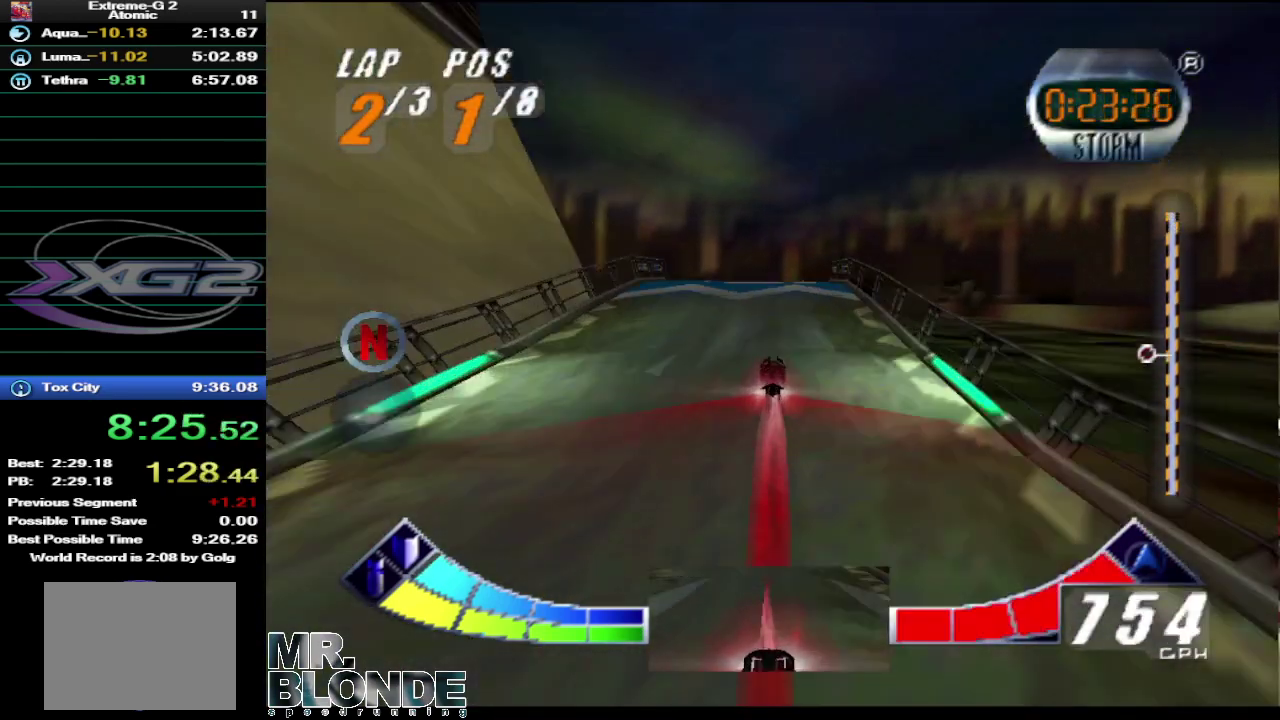
{"buttons": [], "left_stick": "up", "events": [[67, "left_stick", "up"]]}
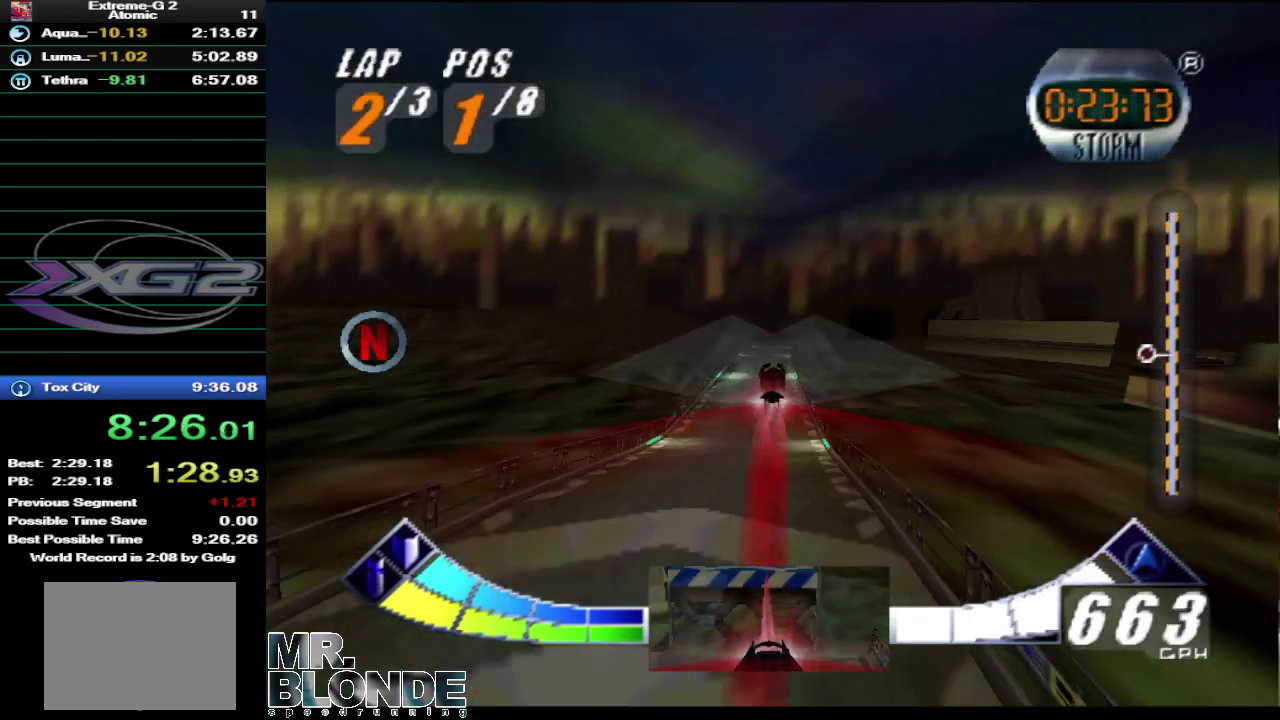
{"buttons": [], "left_stick": "center", "events": [[317, "left_stick", "center"]]}
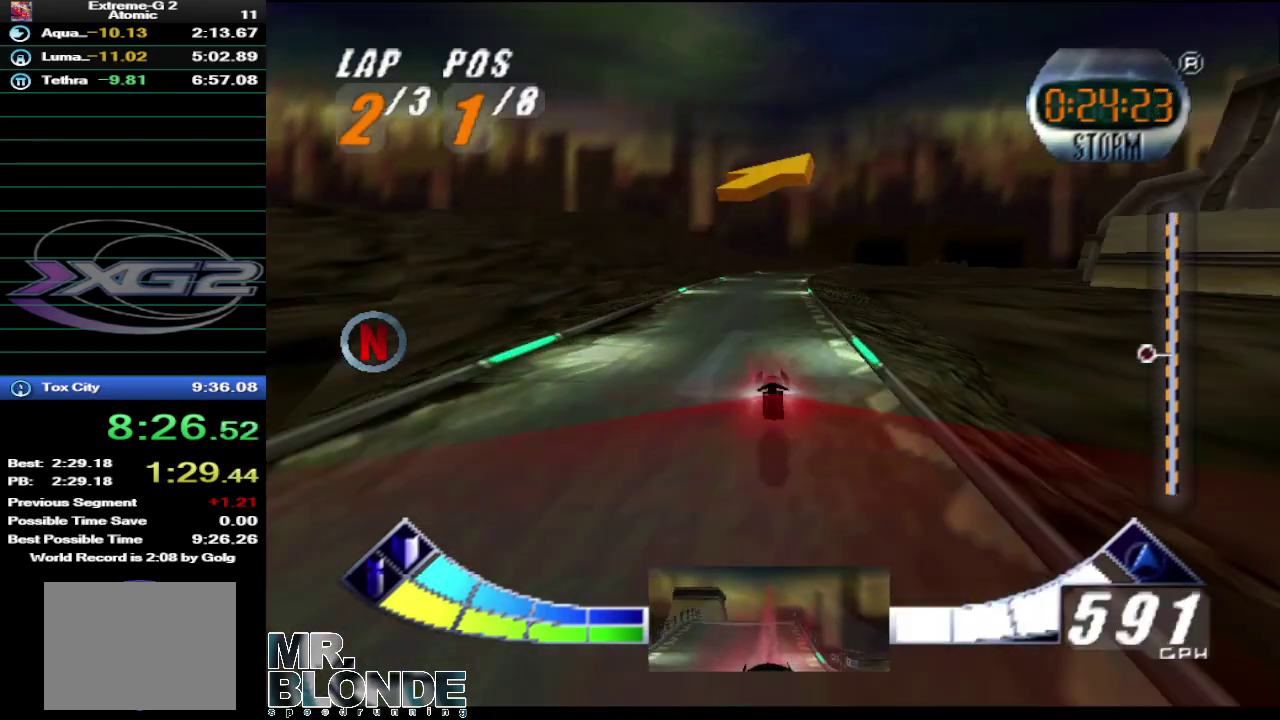
{"buttons": [], "left_stick": "center", "events": []}
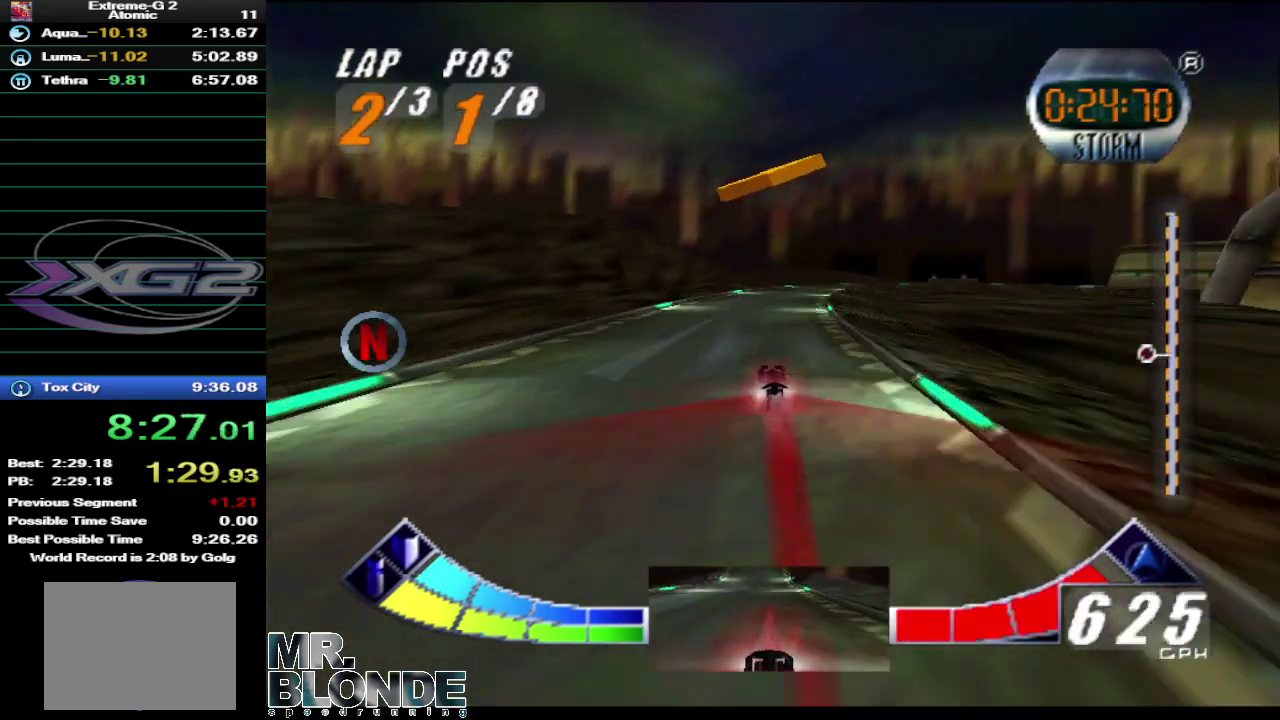
{"buttons": [], "left_stick": "up-right", "events": [[67, "left_stick", "up-right"], [183, "left_stick", "center"], [317, "left_stick", "up-right"]]}
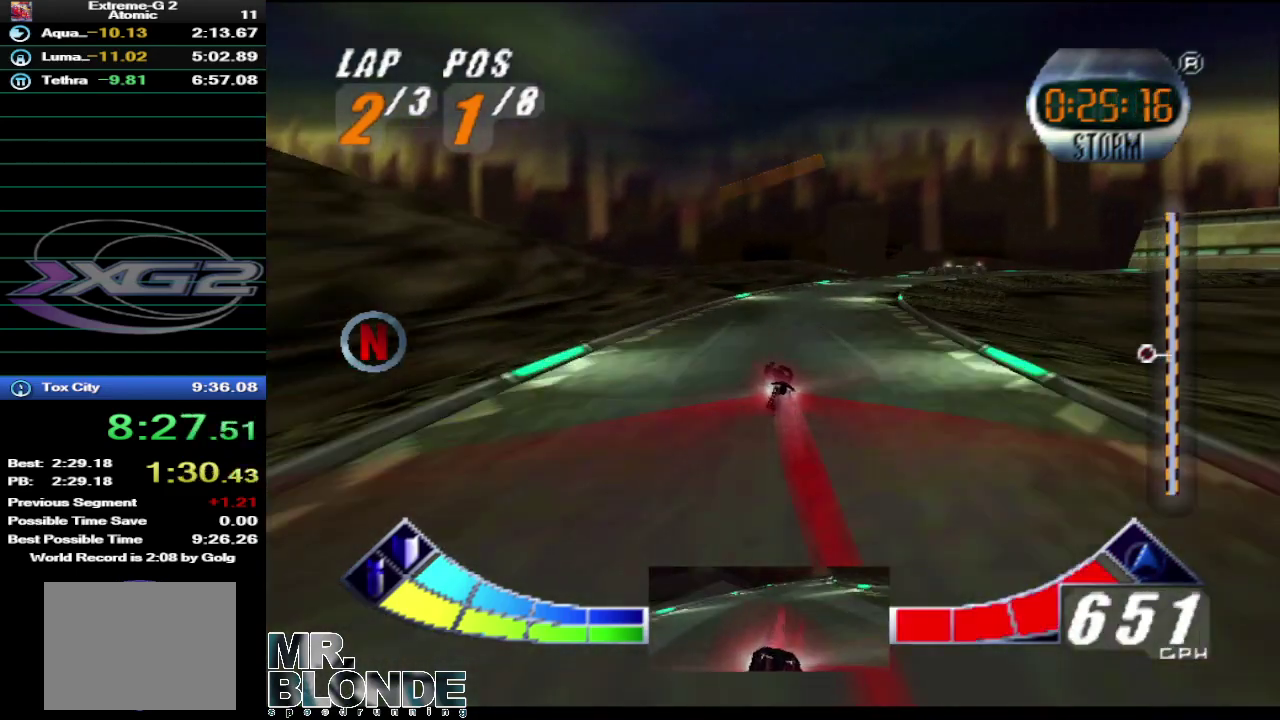
{"buttons": [], "left_stick": "up-right", "events": []}
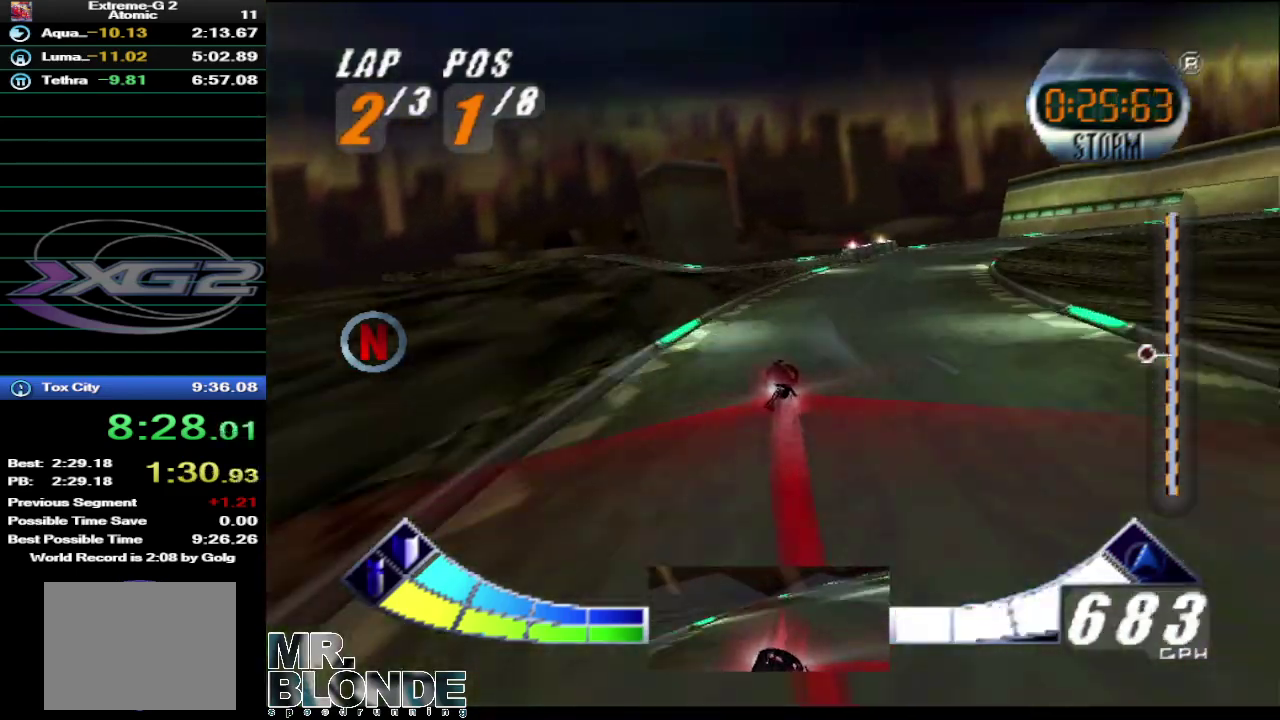
{"buttons": [], "left_stick": "up-right", "events": []}
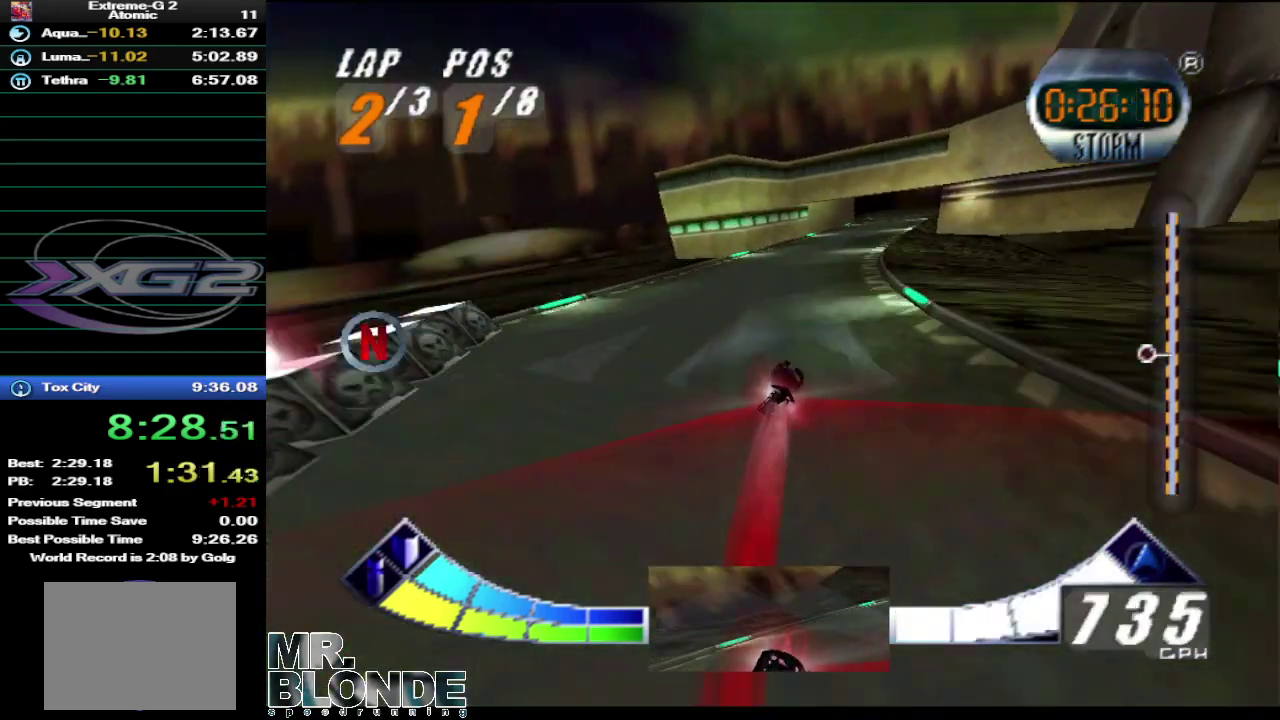
{"buttons": [], "left_stick": "up-left", "events": [[183, "left_stick", "center"], [317, "left_stick", "up-left"]]}
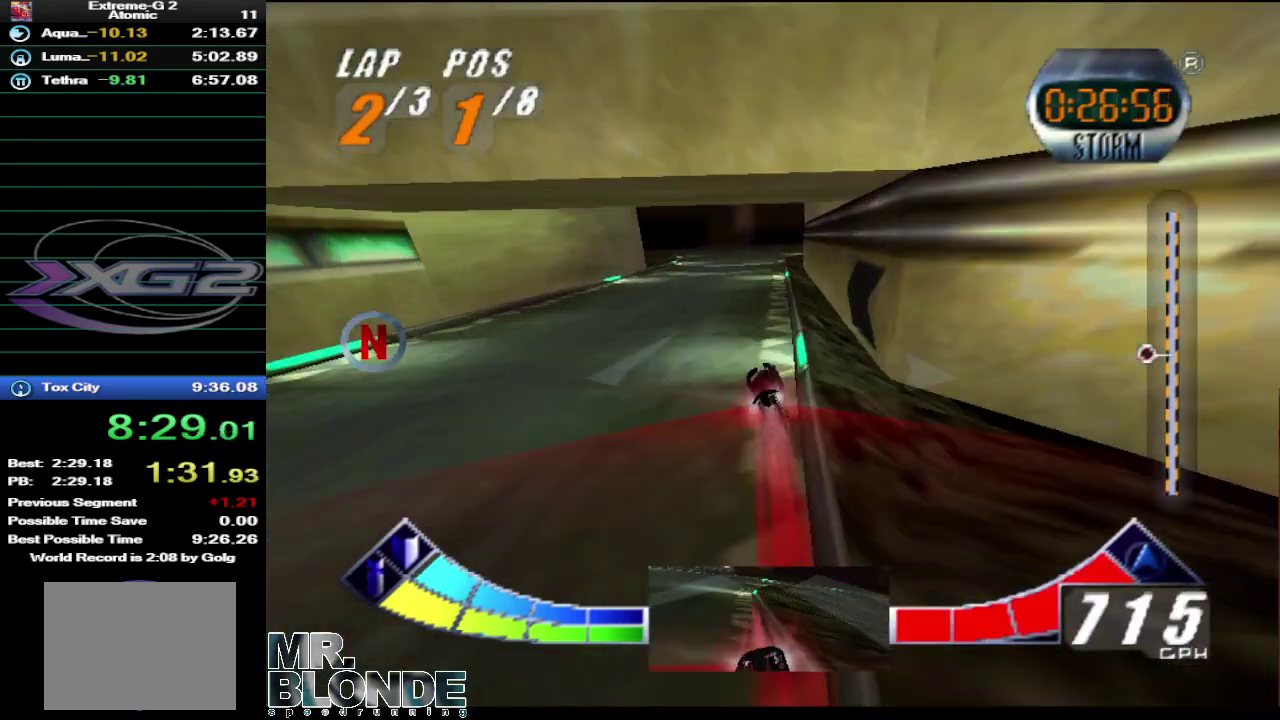
{"buttons": [], "left_stick": "center", "events": [[100, "left_stick", "center"], [350, "left_stick", "right"], [433, "left_stick", "center"]]}
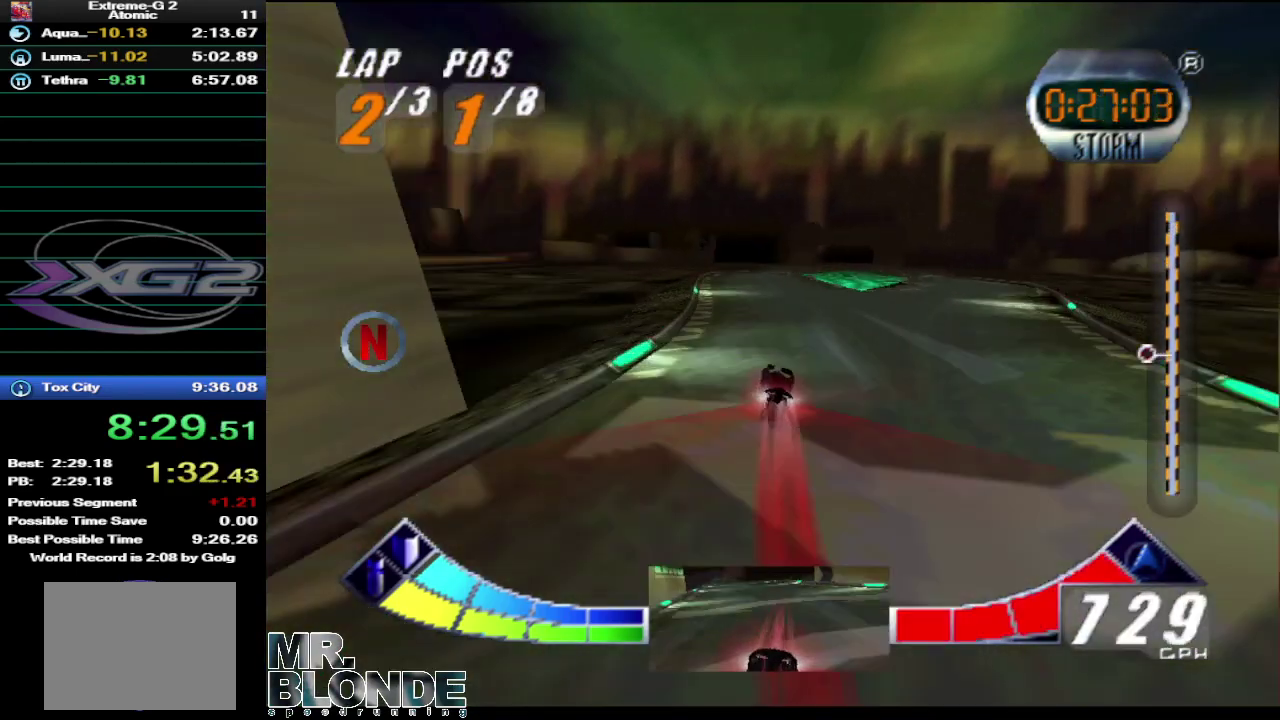
{"buttons": [], "left_stick": "up-right", "events": [[133, "left_stick", "up-left"], [250, "left_stick", "center"], [417, "left_stick", "up-right"]]}
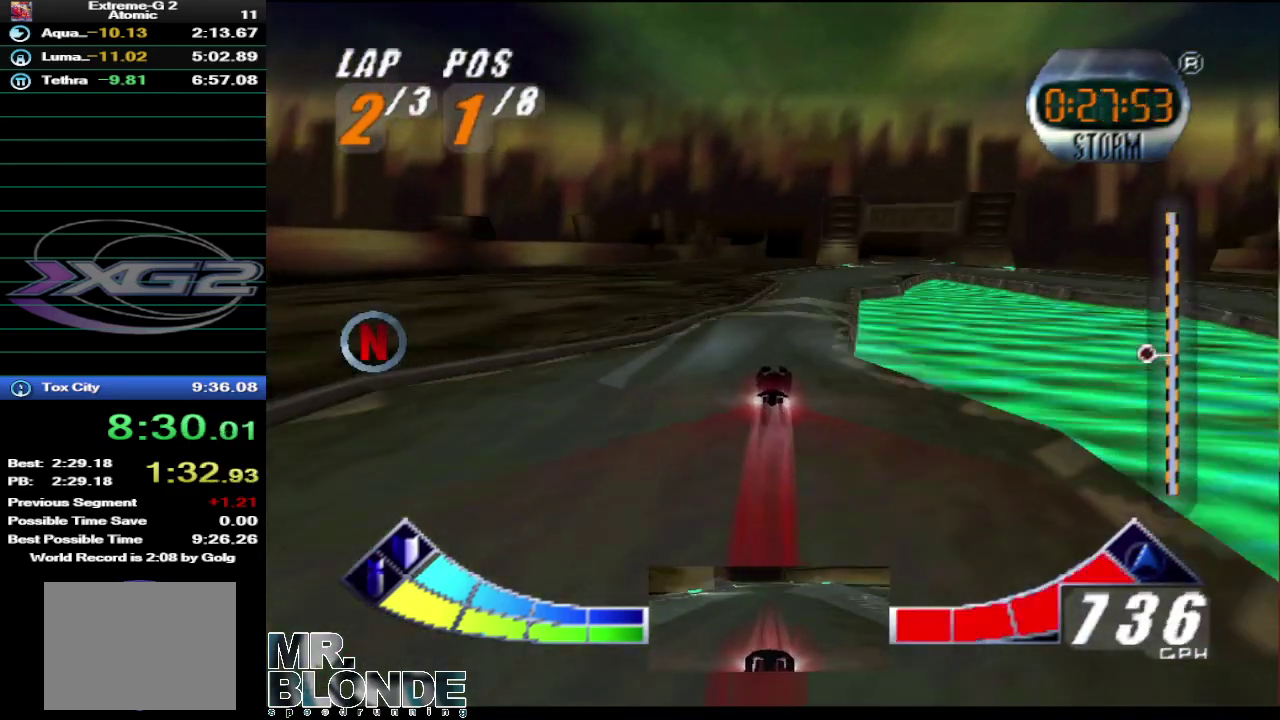
{"buttons": [], "left_stick": "center", "events": [[383, "left_stick", "center"]]}
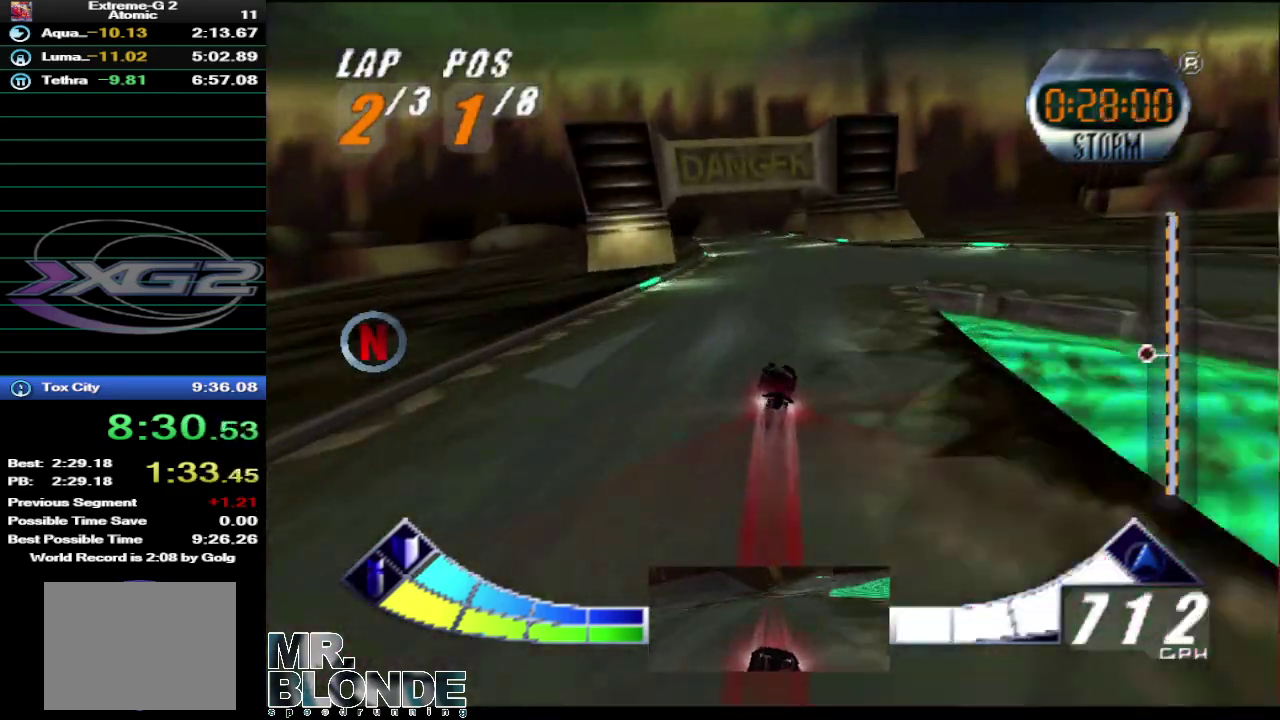
{"buttons": [], "left_stick": "up-left", "events": [[150, "left_stick", "left"], [283, "left_stick", "center"], [433, "left_stick", "up-left"]]}
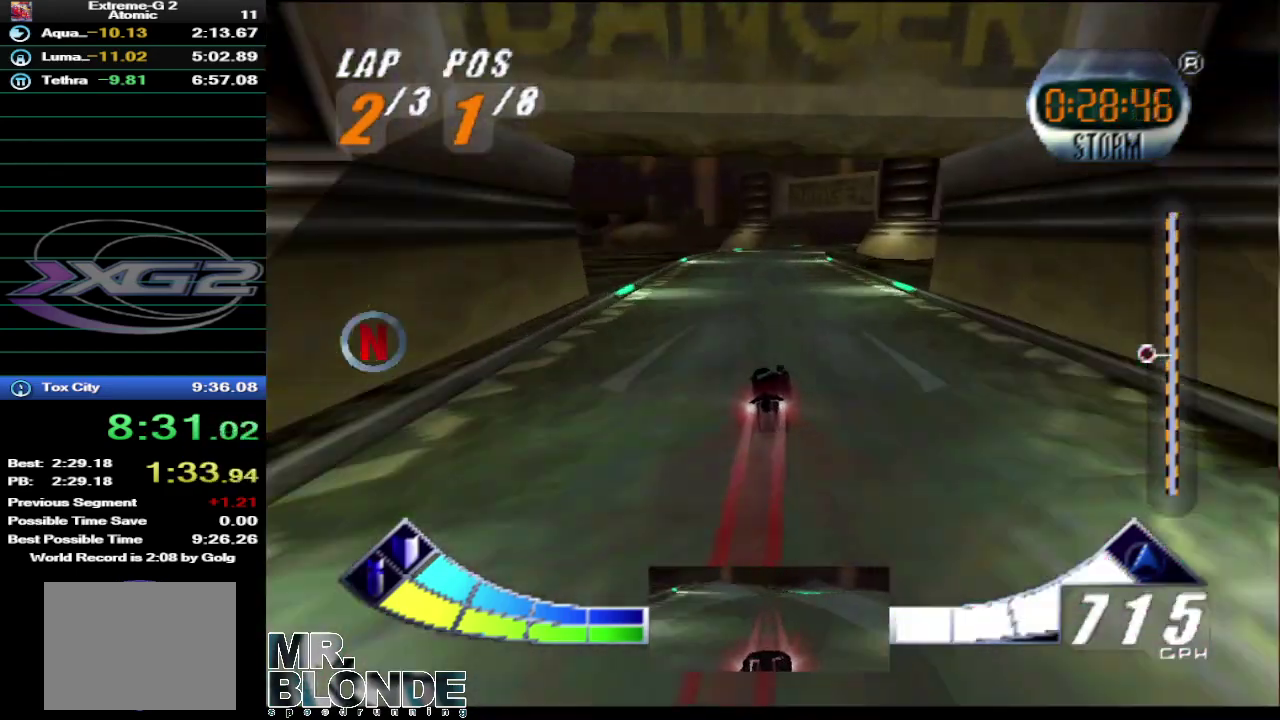
{"buttons": [], "left_stick": "up-right", "events": [[67, "left_stick", "center"], [383, "left_stick", "up-right"]]}
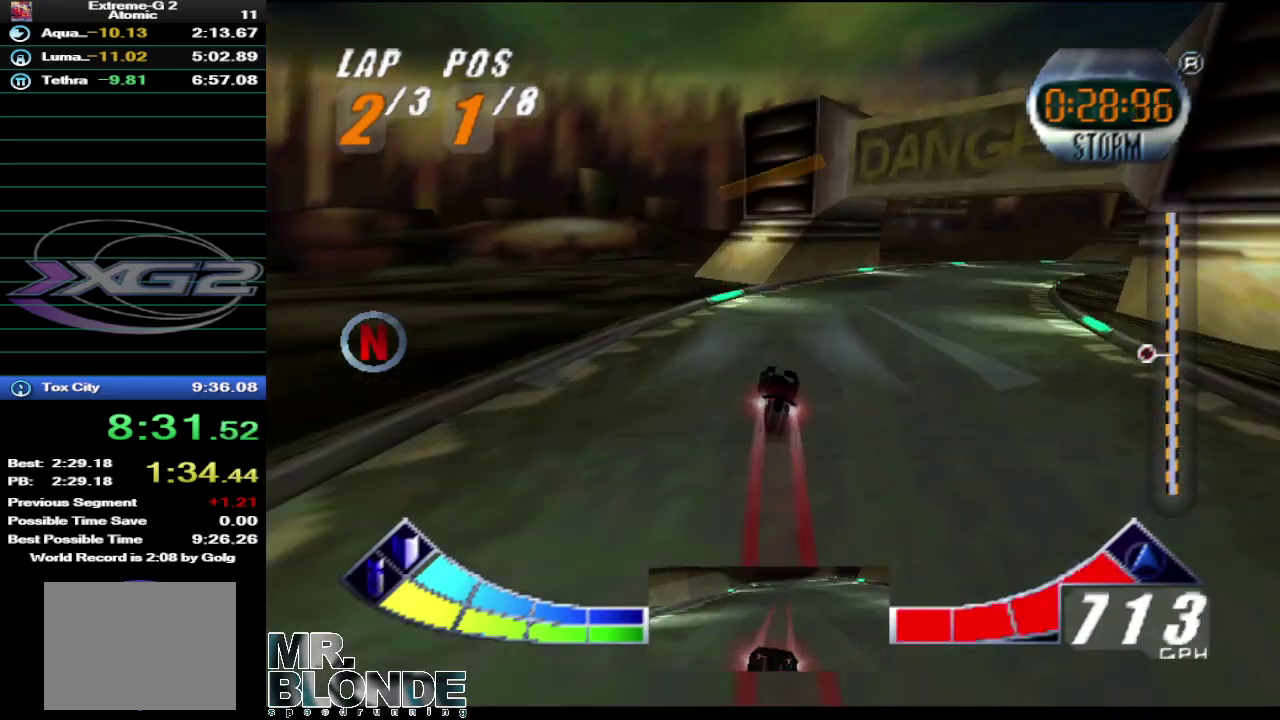
{"buttons": [], "left_stick": "up-right", "events": []}
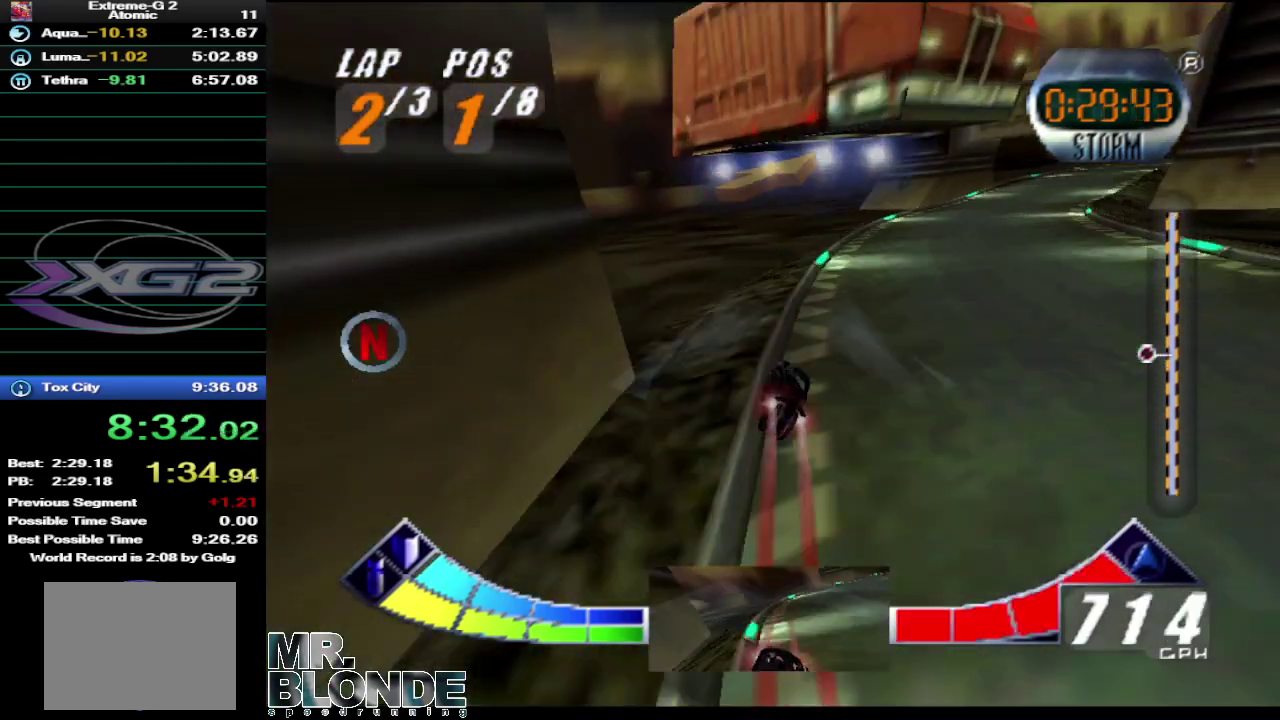
{"buttons": [], "left_stick": "up-right", "events": []}